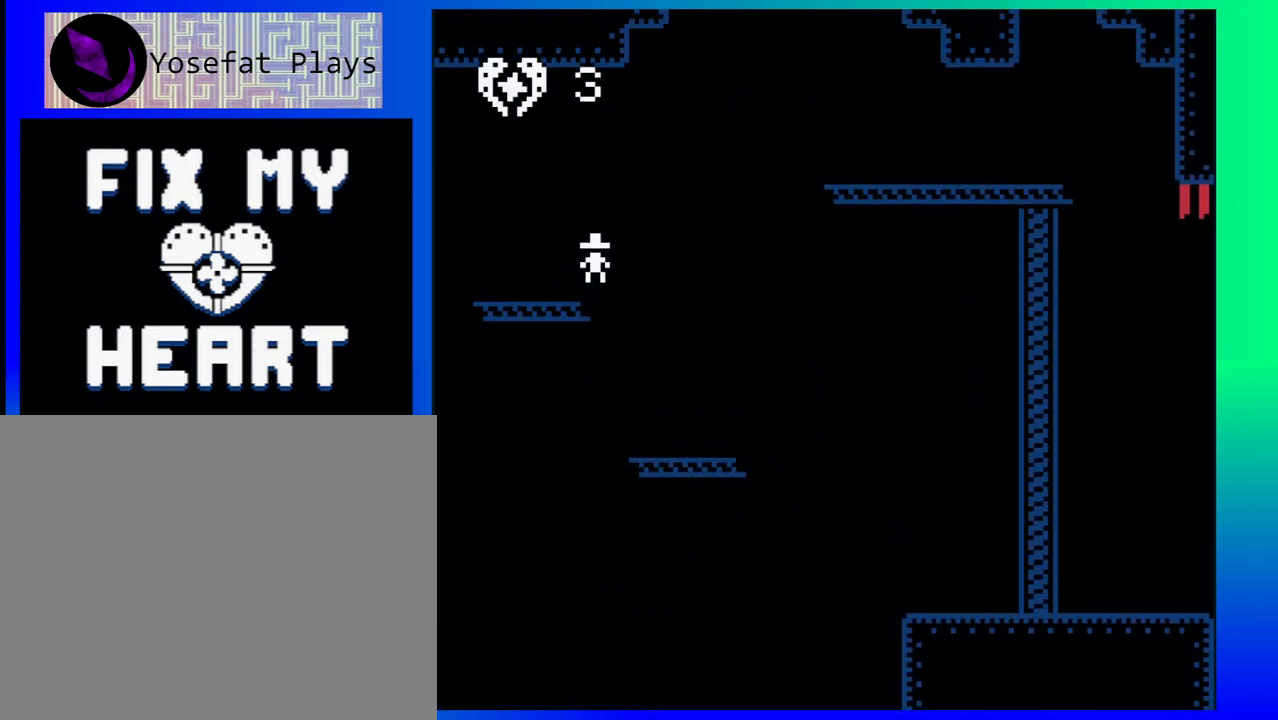
Gameplay with a controller (Nintendo layout); each line is a JSON object with the inputs held at the frame after it. "events" lists button and stick changes between this image and that frame as [ms after this image, input, new state], when the widget could be followed in between. Not read: L1 L2 L3 R1 R2 R3 left_stick right_stick.
{"buttons": ["B", "DPAD_RIGHT"], "events": [[267, "DPAD_UP", "up"]]}
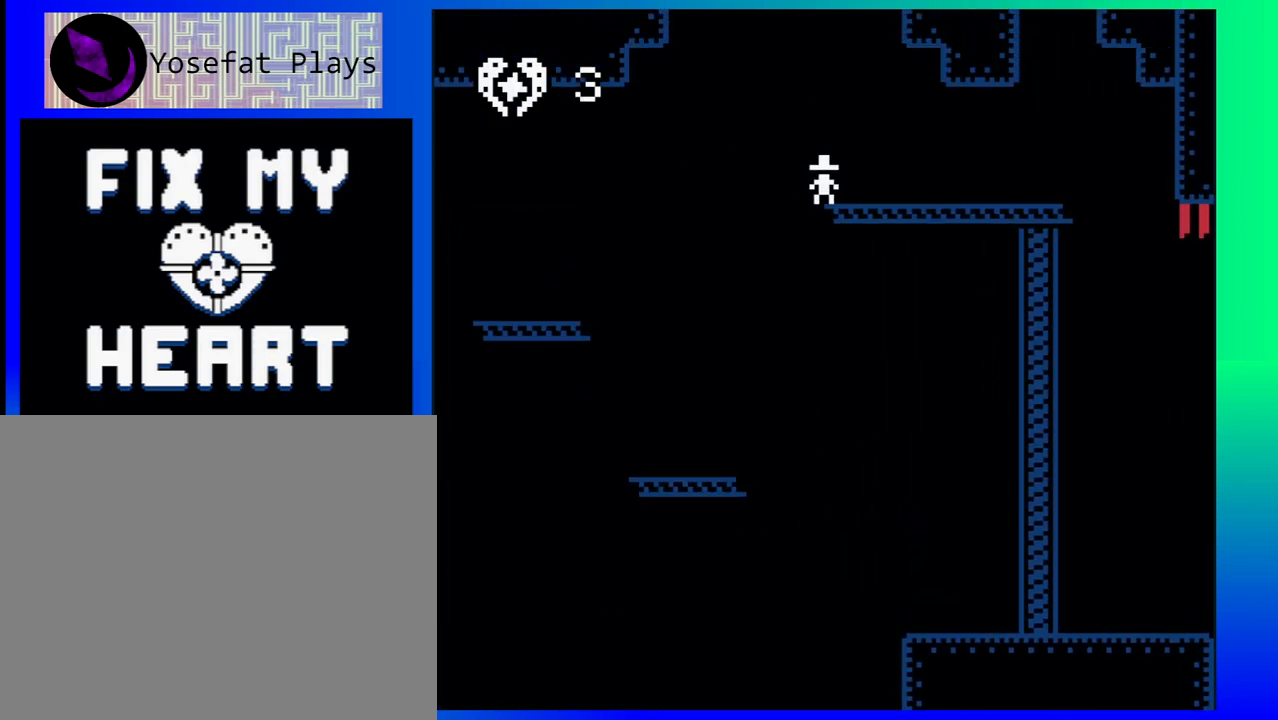
{"buttons": ["DPAD_RIGHT"], "events": [[50, "B", "up"]]}
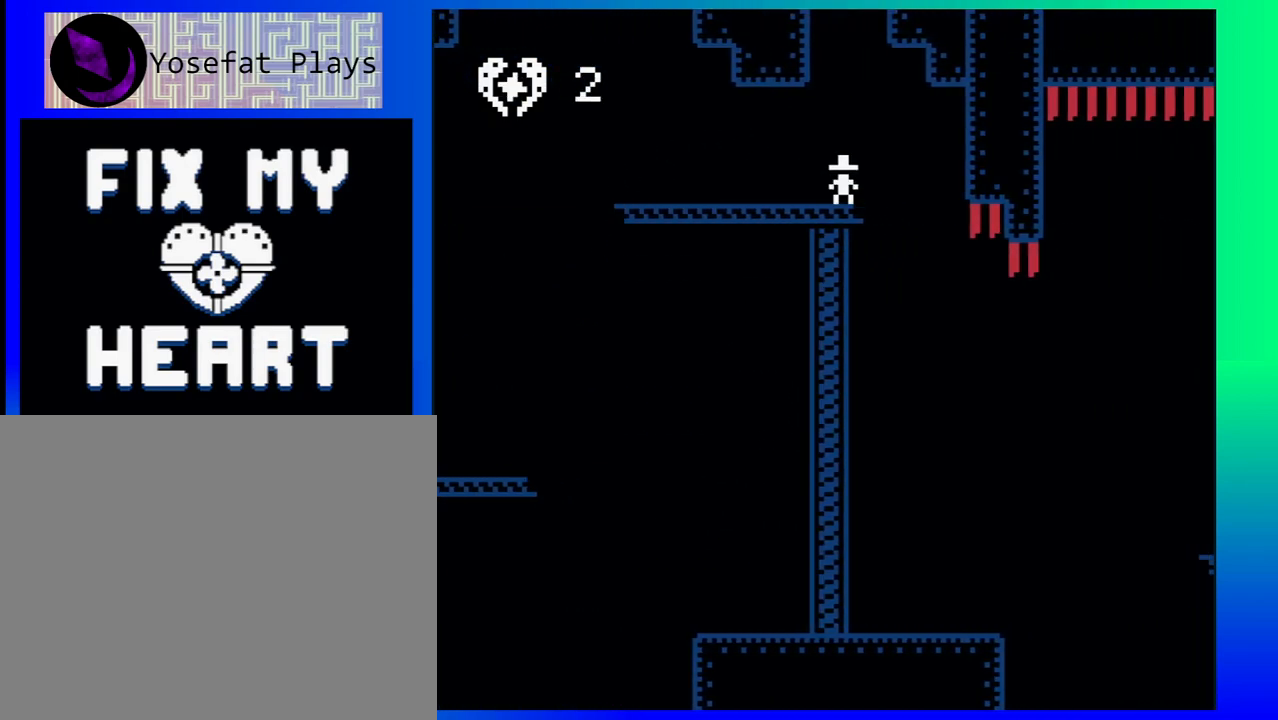
{"buttons": [], "events": [[83, "DPAD_LEFT", "down"], [83, "DPAD_RIGHT", "up"], [317, "DPAD_LEFT", "up"]]}
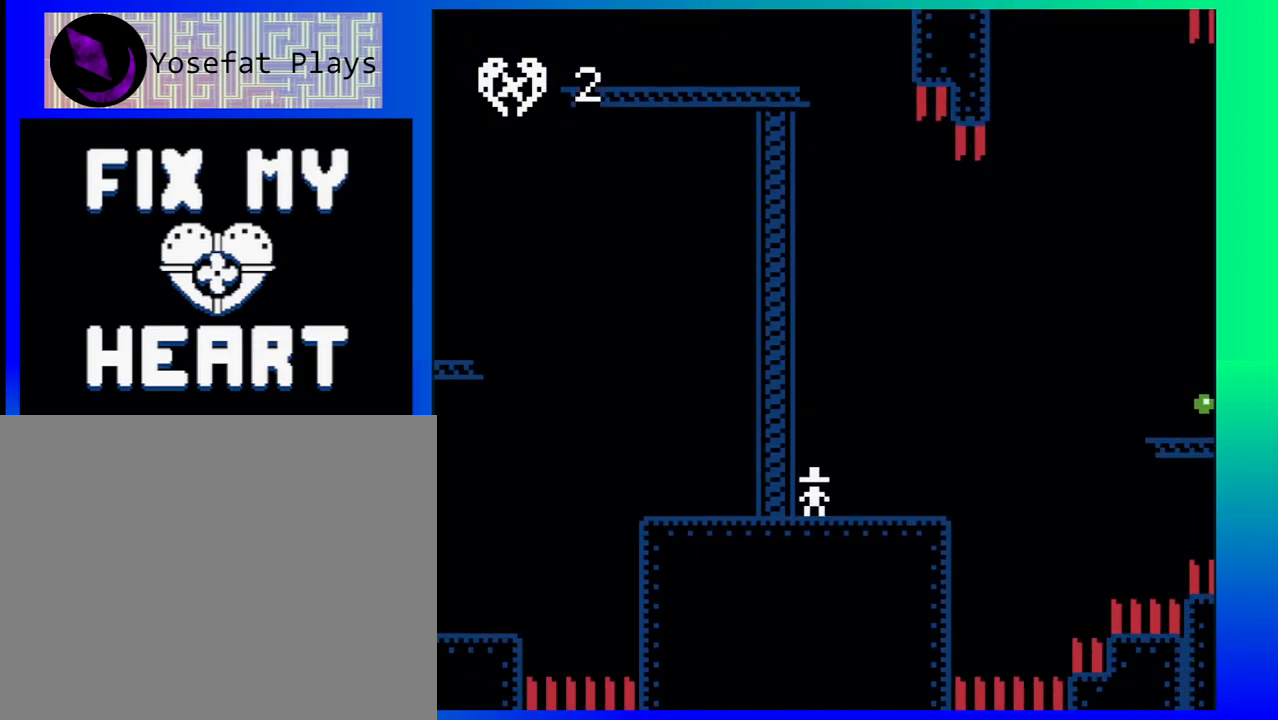
{"buttons": ["B", "DPAD_RIGHT"], "events": [[33, "DPAD_RIGHT", "down"], [100, "DPAD_UP", "down"], [283, "DPAD_UP", "up"], [450, "B", "down"]]}
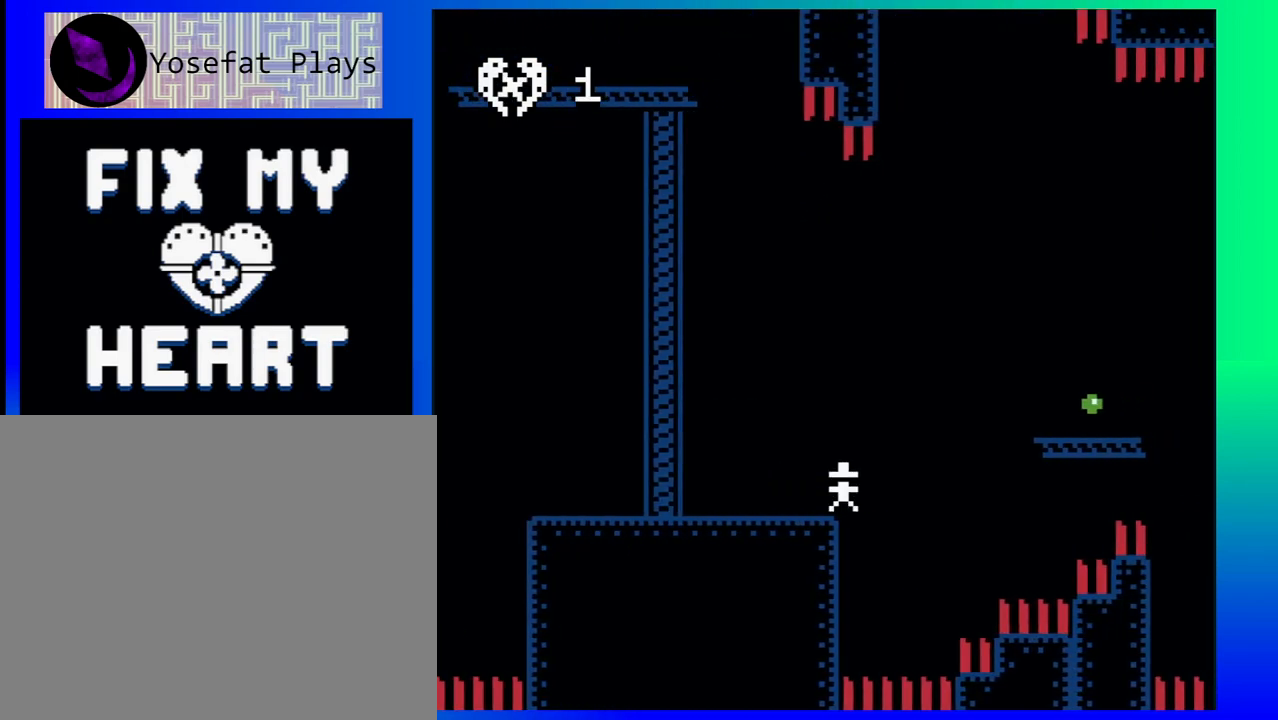
{"buttons": ["DPAD_RIGHT"], "events": [[300, "B", "up"]]}
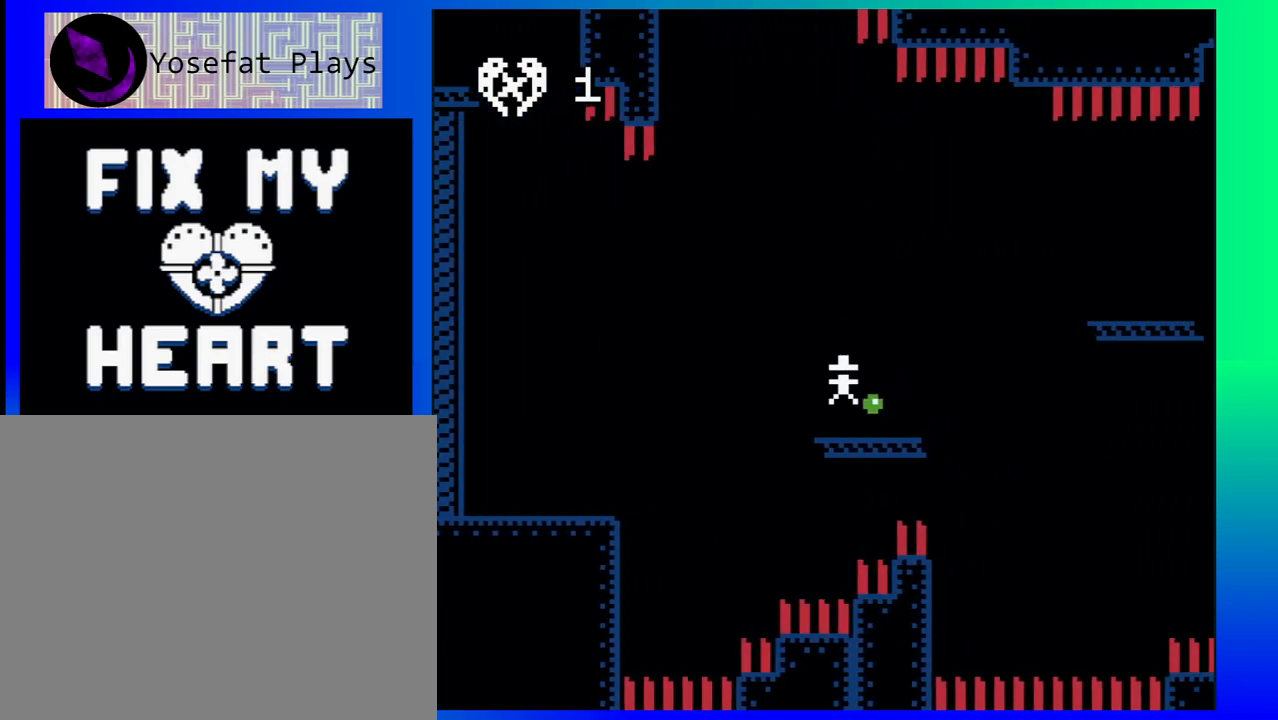
{"buttons": ["DPAD_RIGHT"], "events": [[133, "B", "down"], [417, "B", "up"]]}
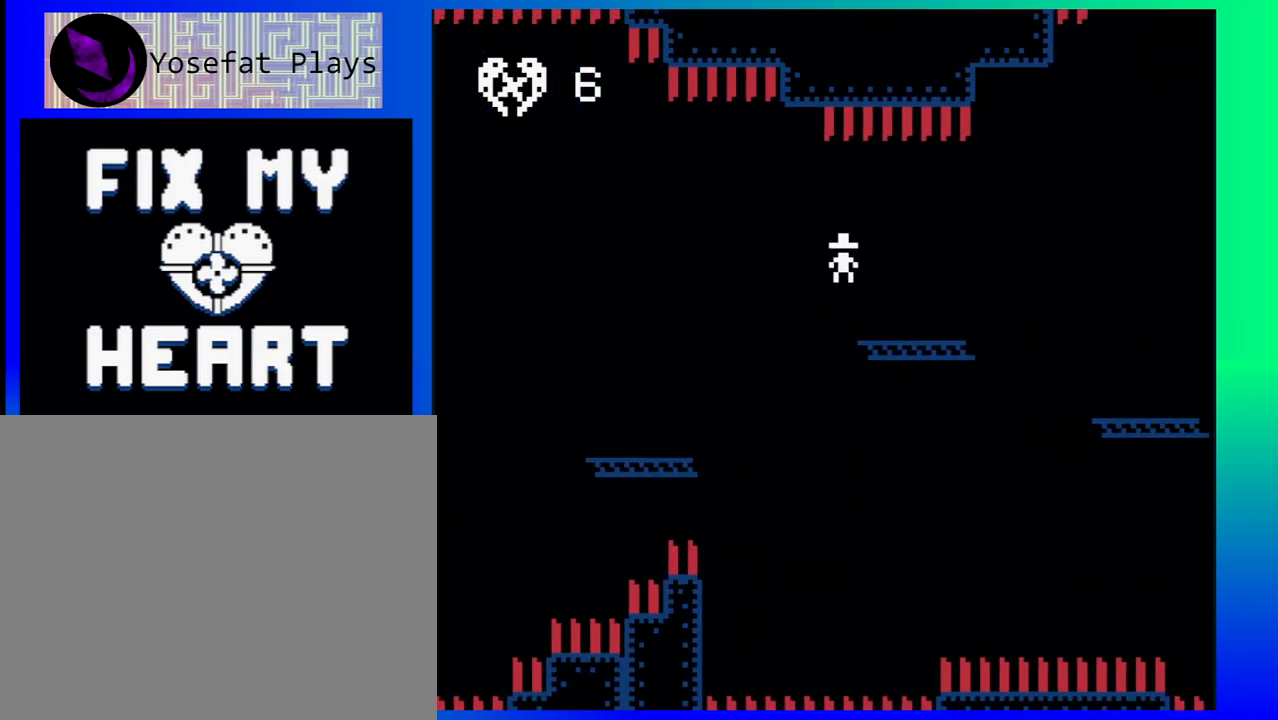
{"buttons": ["DPAD_RIGHT"], "events": [[217, "B", "down"], [367, "B", "up"]]}
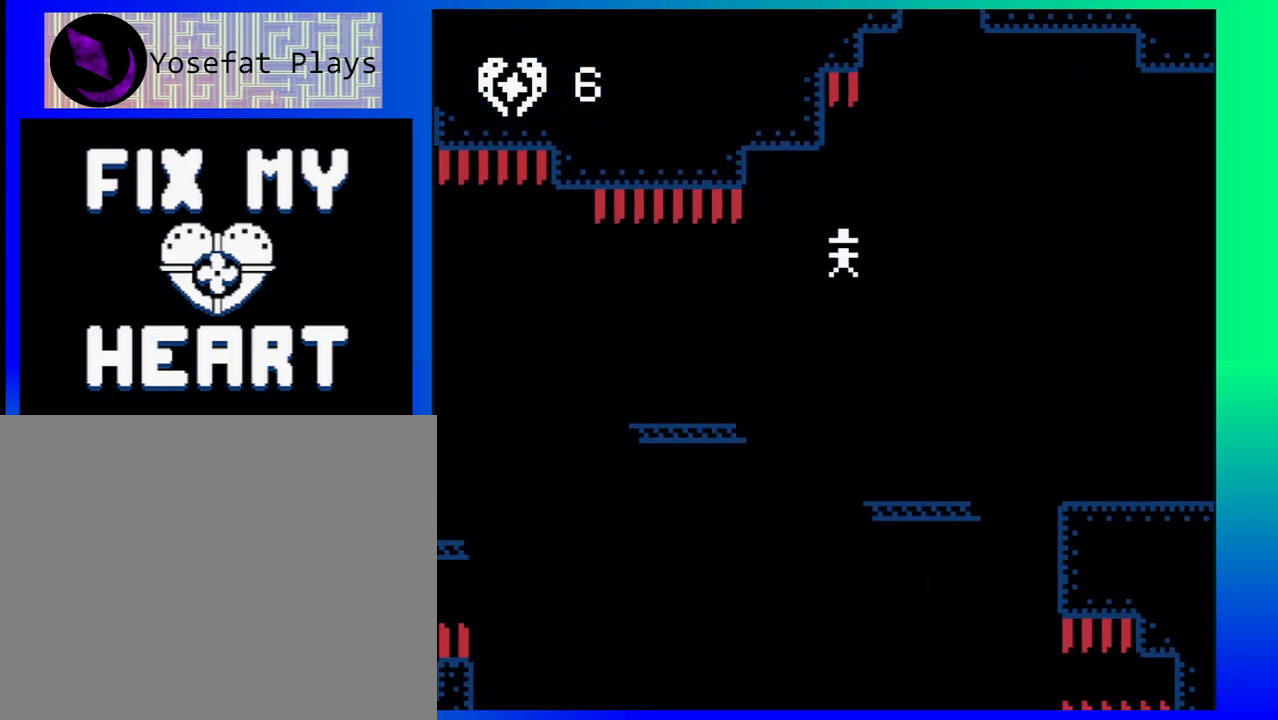
{"buttons": ["B", "DPAD_UP", "DPAD_RIGHT"], "events": [[167, "DPAD_LEFT", "down"], [167, "DPAD_RIGHT", "up"], [300, "DPAD_LEFT", "up"], [433, "DPAD_RIGHT", "down"], [467, "B", "down"], [467, "DPAD_UP", "down"]]}
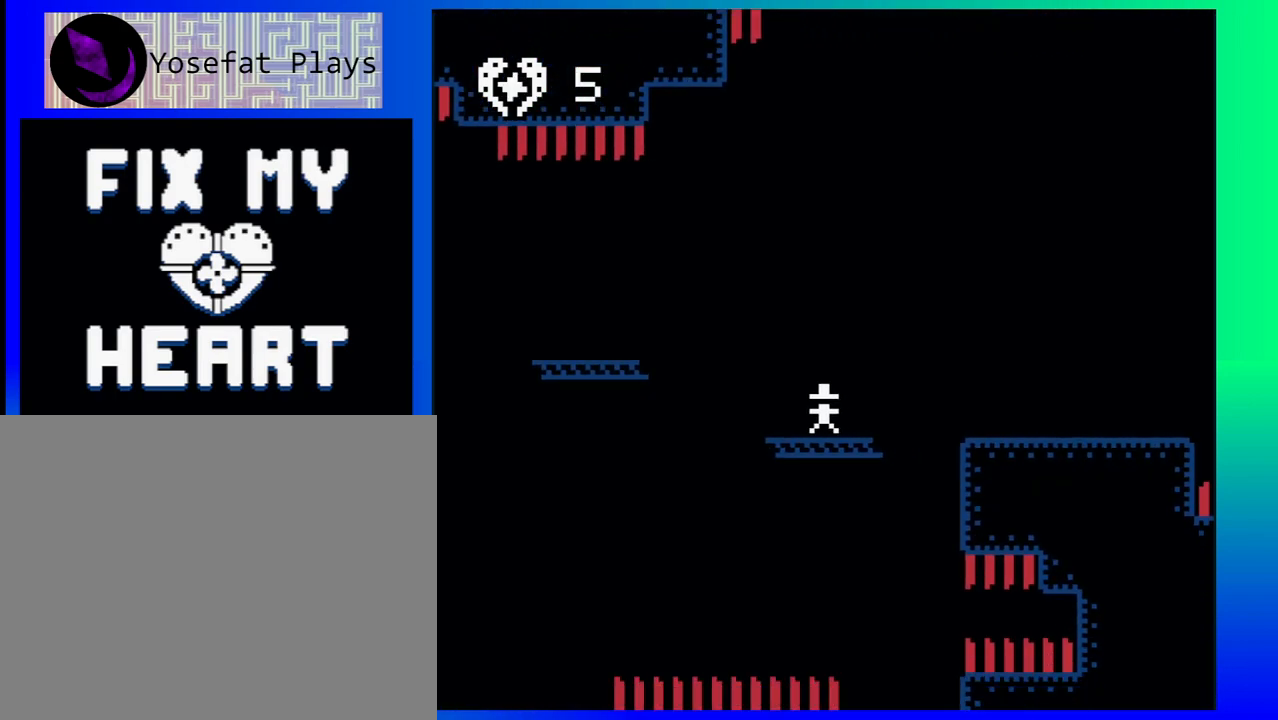
{"buttons": ["DPAD_RIGHT"], "events": [[117, "DPAD_UP", "up"], [217, "B", "up"]]}
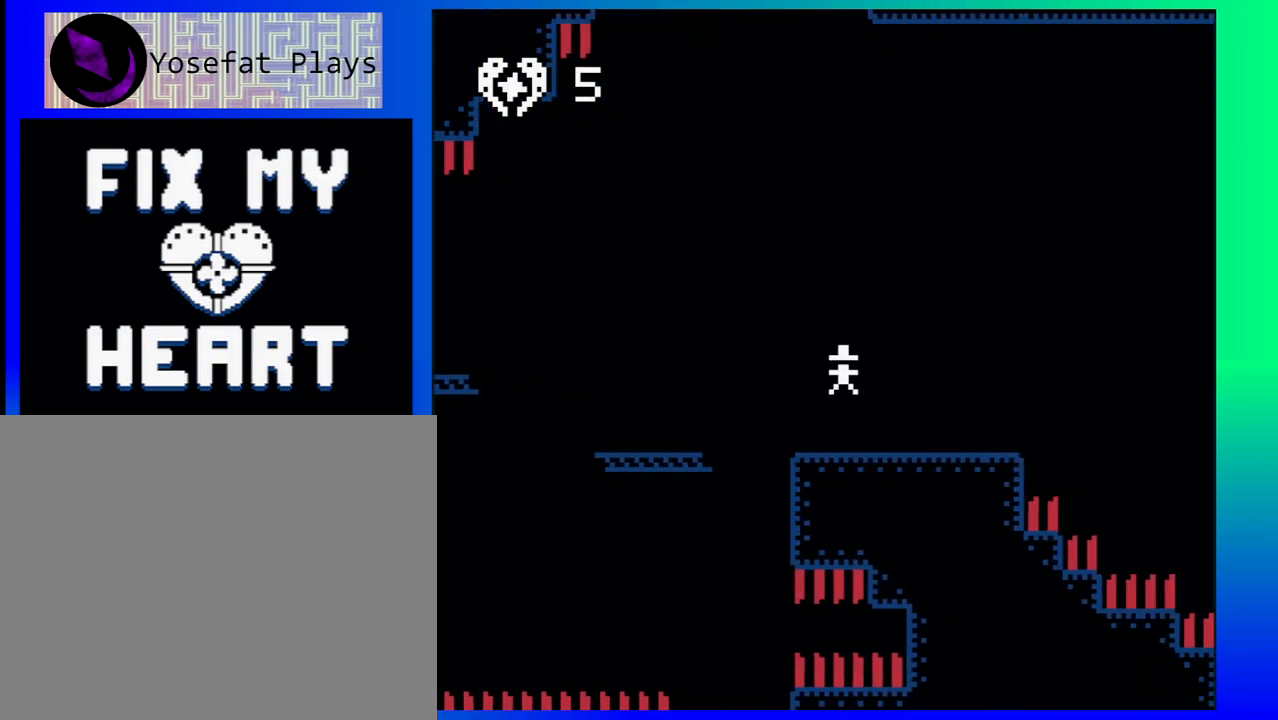
{"buttons": ["B", "DPAD_RIGHT"], "events": [[250, "B", "down"]]}
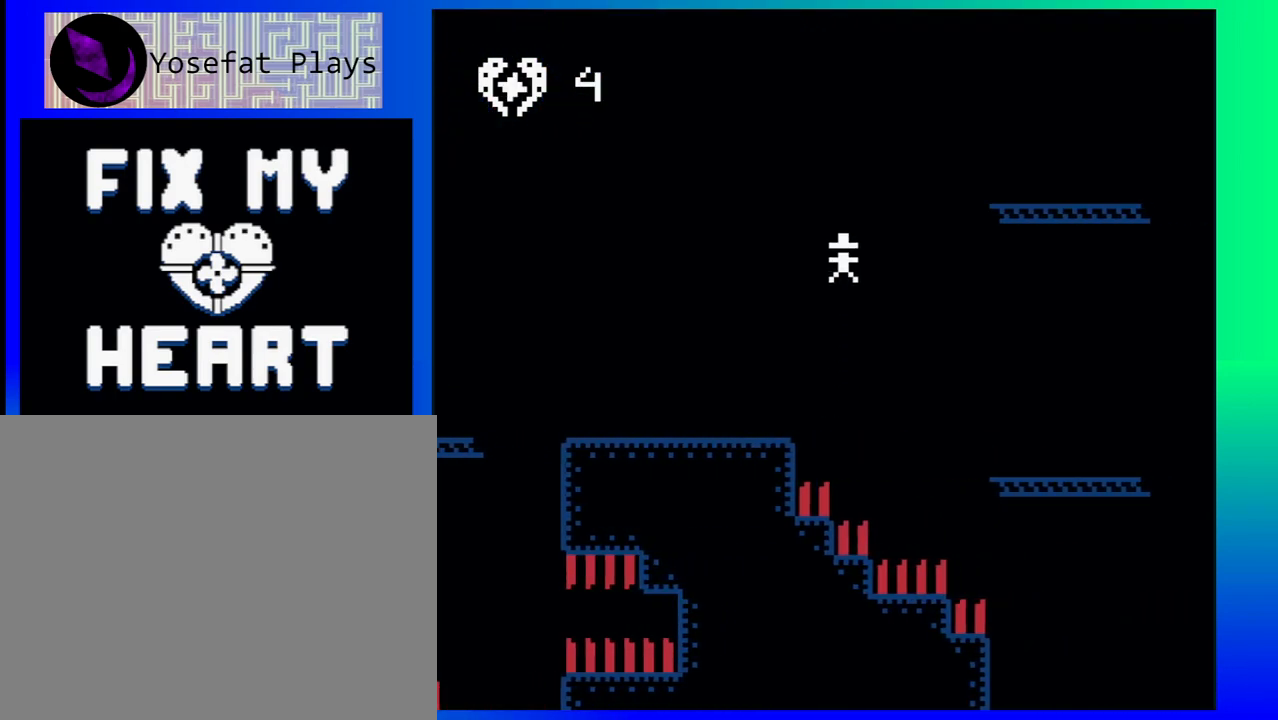
{"buttons": ["DPAD_RIGHT"], "events": [[83, "B", "up"]]}
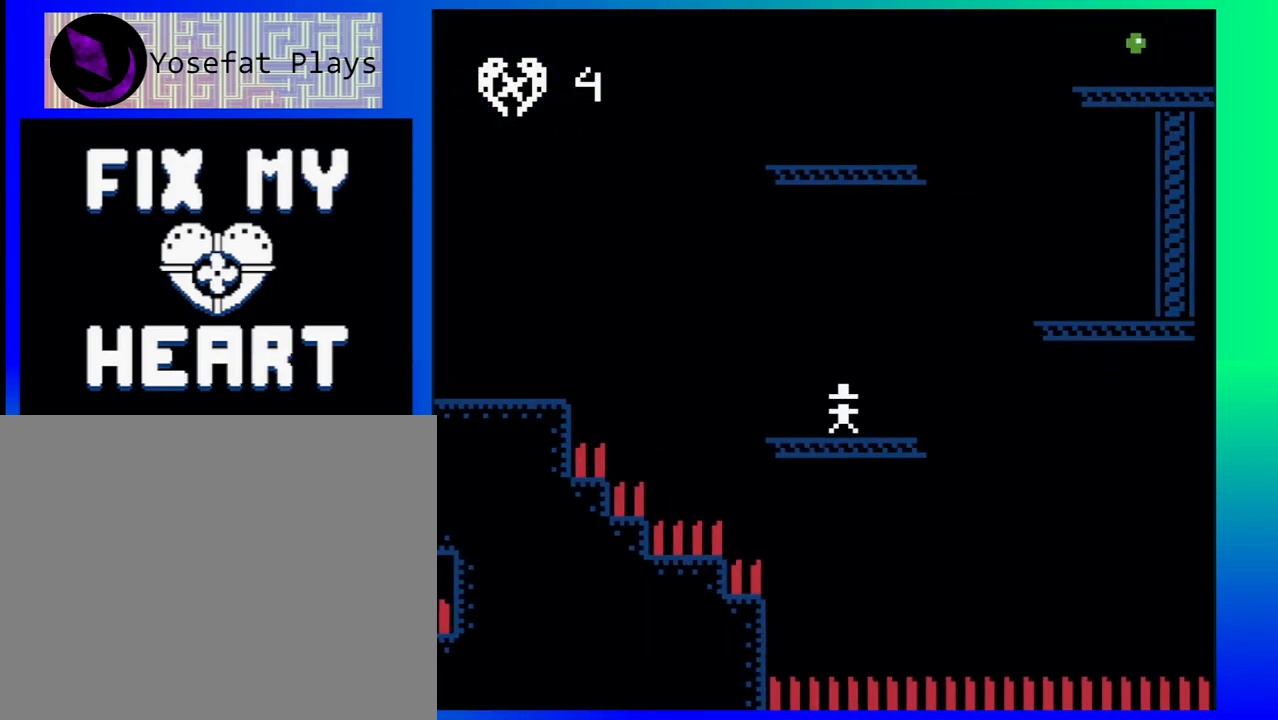
{"buttons": ["DPAD_RIGHT"], "events": [[33, "B", "down"], [367, "B", "up"]]}
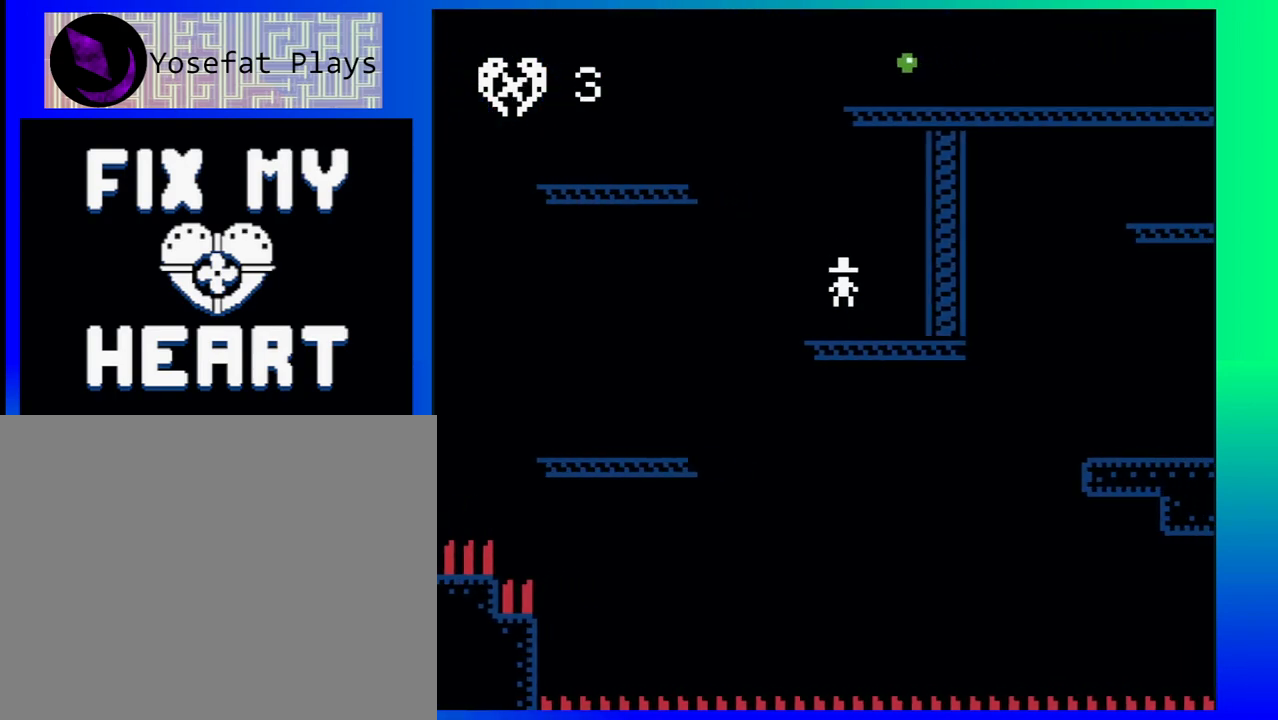
{"buttons": ["B", "DPAD_LEFT"], "events": [[167, "DPAD_RIGHT", "up"], [200, "DPAD_LEFT", "down"], [483, "B", "down"]]}
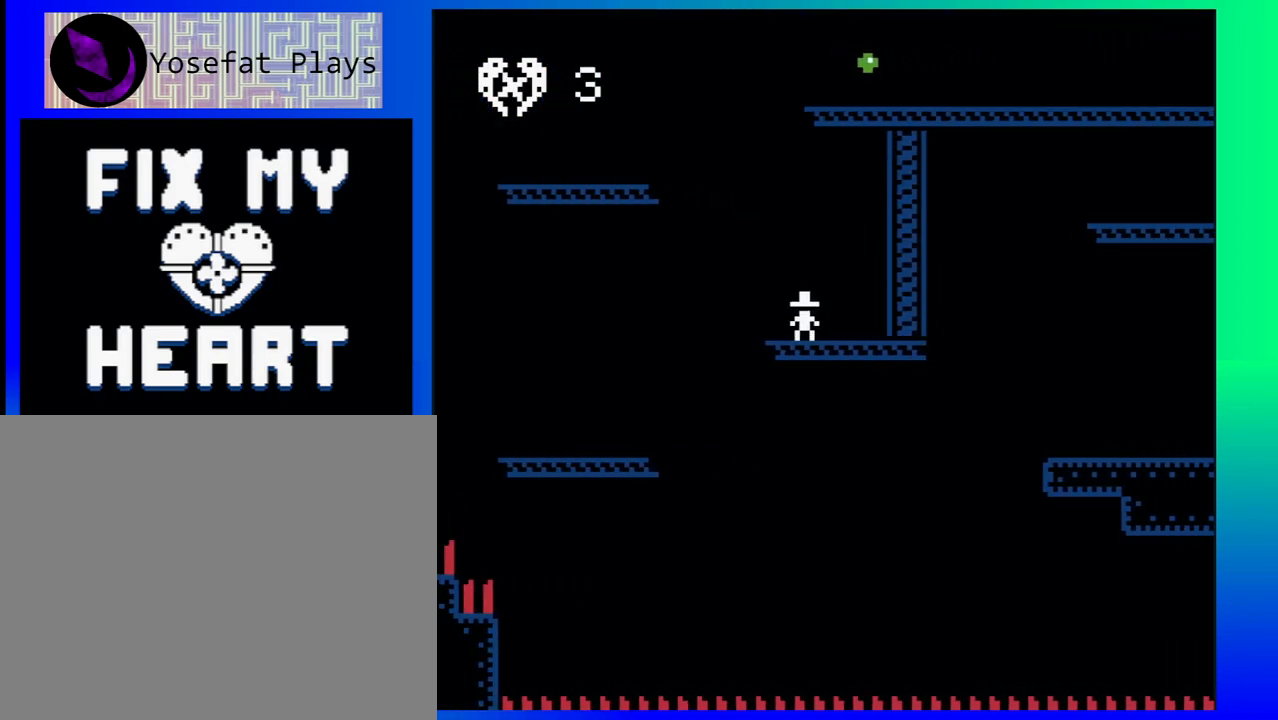
{"buttons": [], "events": [[433, "B", "up"], [467, "DPAD_LEFT", "up"]]}
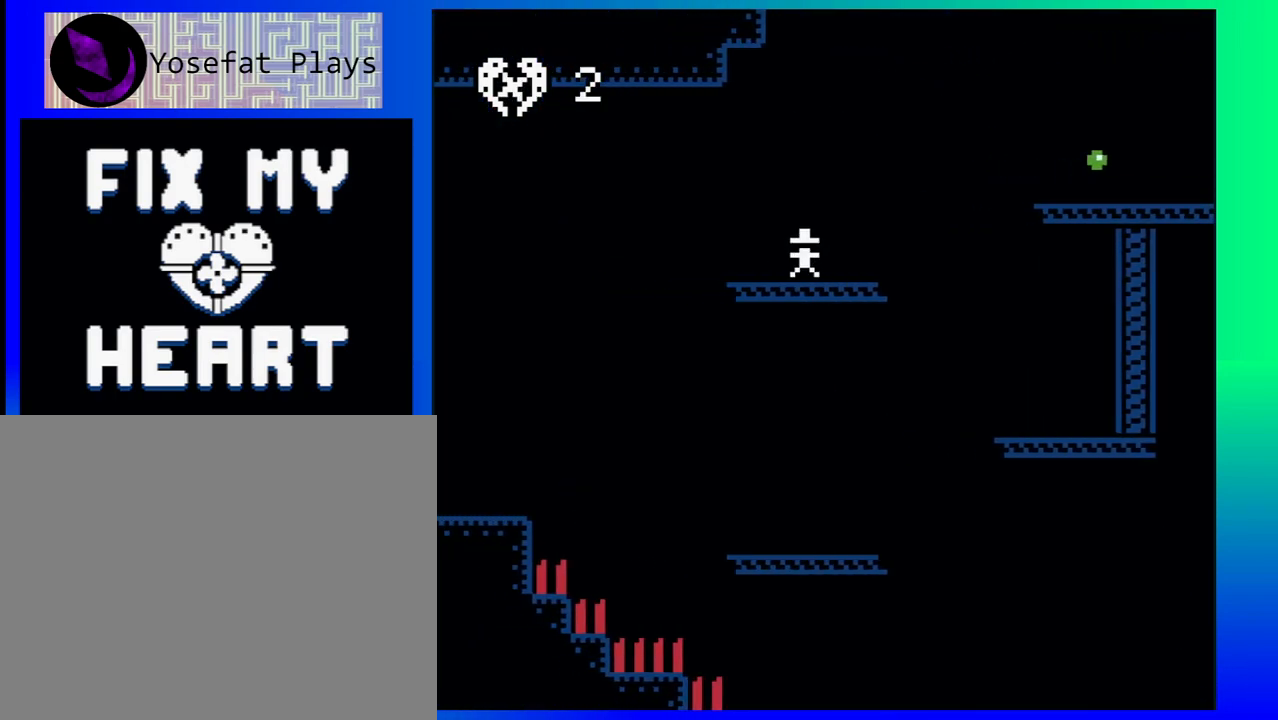
{"buttons": ["B", "DPAD_RIGHT"], "events": [[67, "DPAD_RIGHT", "down"], [283, "B", "down"]]}
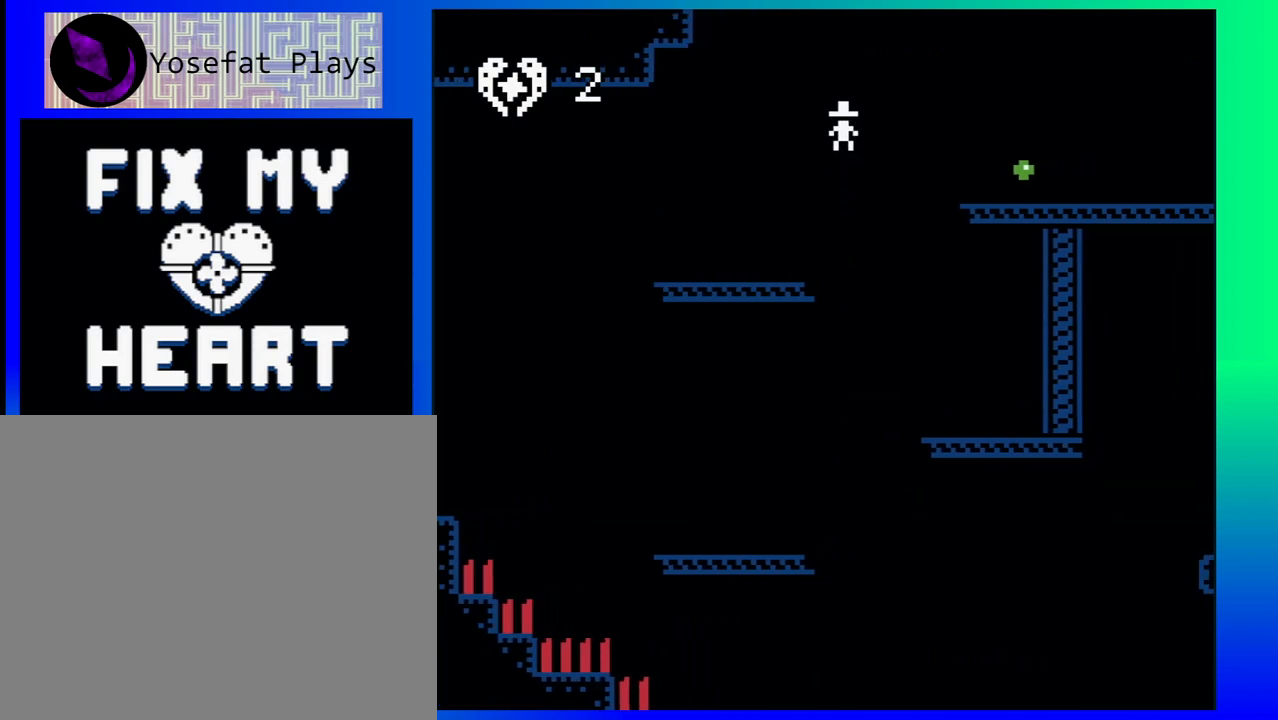
{"buttons": ["DPAD_RIGHT"], "events": [[83, "B", "up"]]}
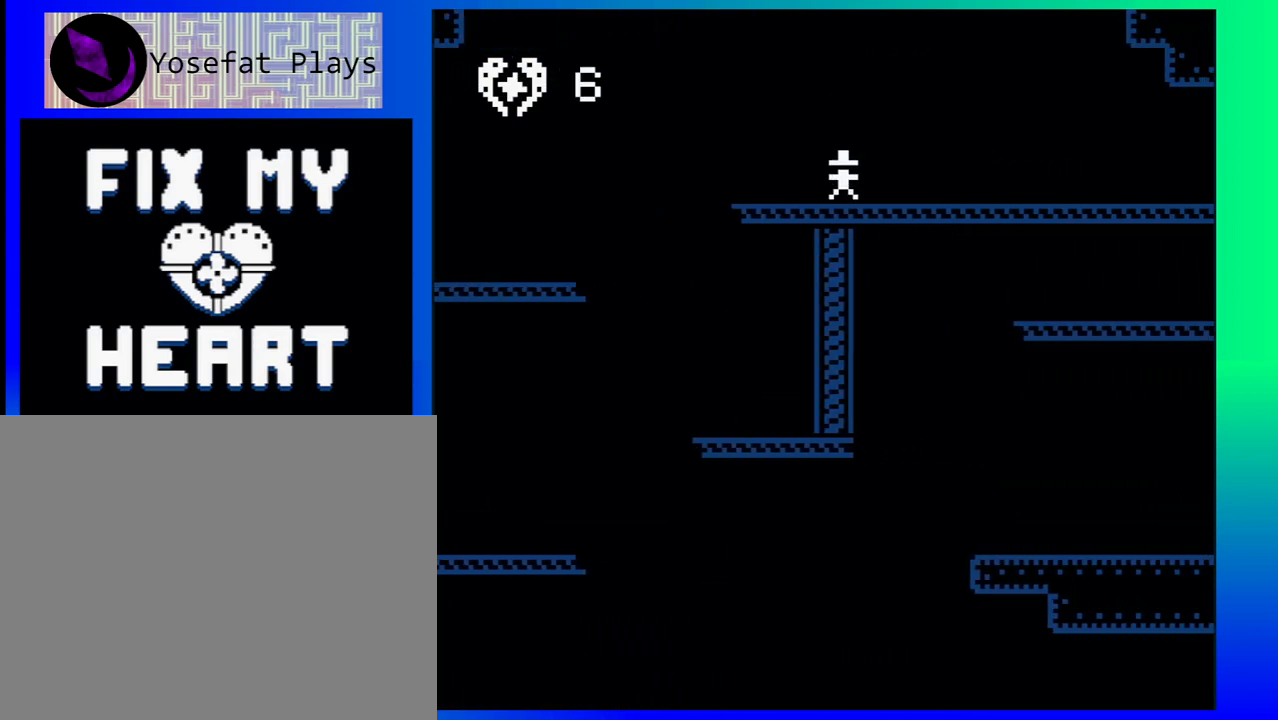
{"buttons": ["DPAD_RIGHT"], "events": []}
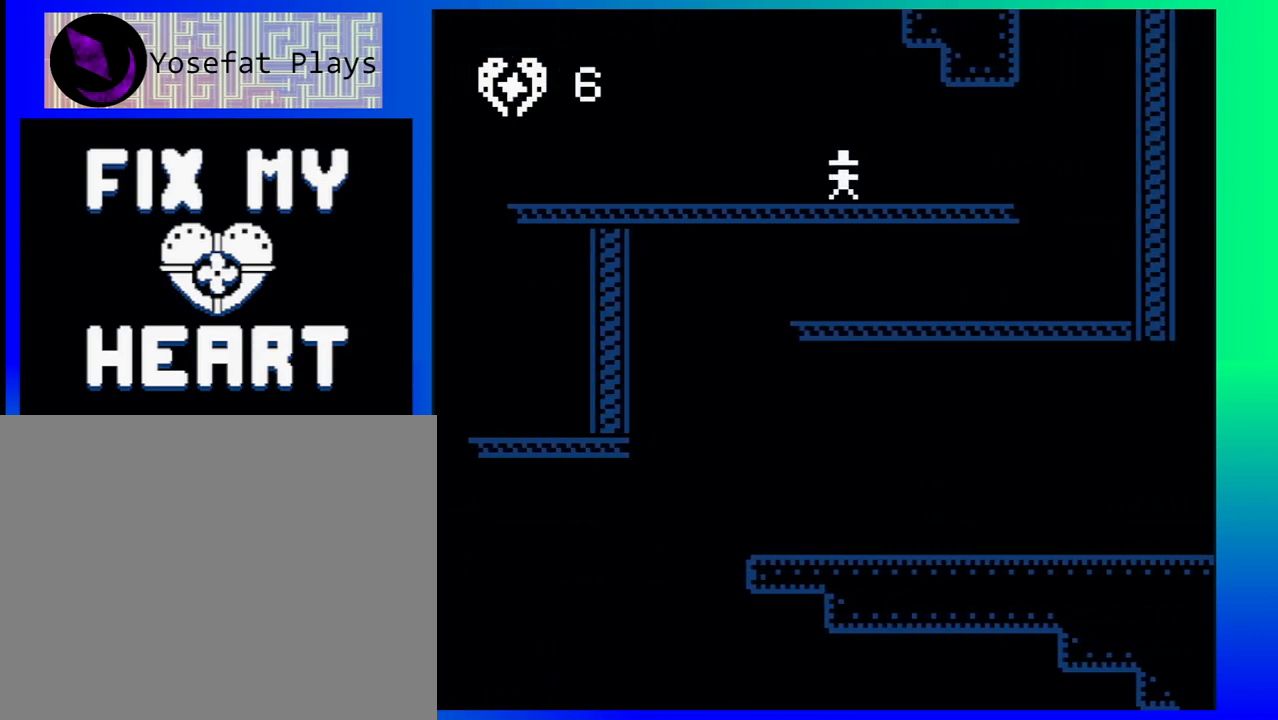
{"buttons": ["DPAD_LEFT"], "events": [[467, "DPAD_RIGHT", "up"], [500, "DPAD_LEFT", "down"]]}
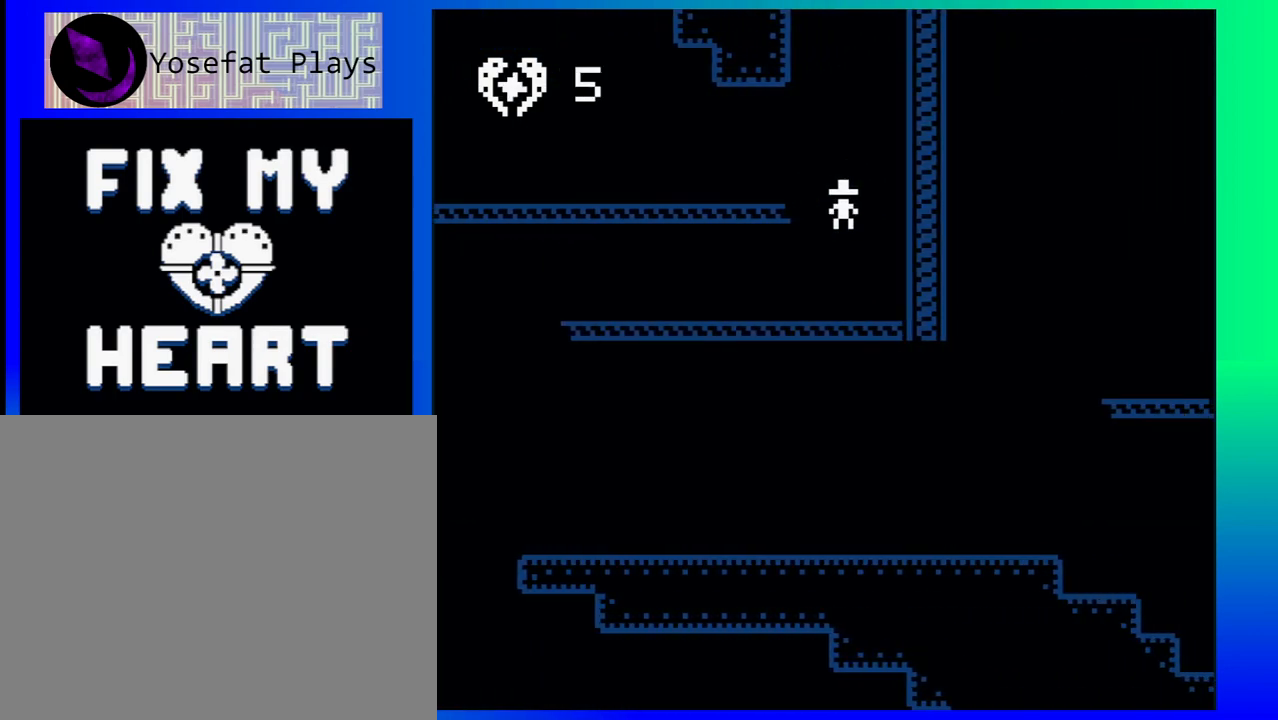
{"buttons": ["DPAD_LEFT"], "events": []}
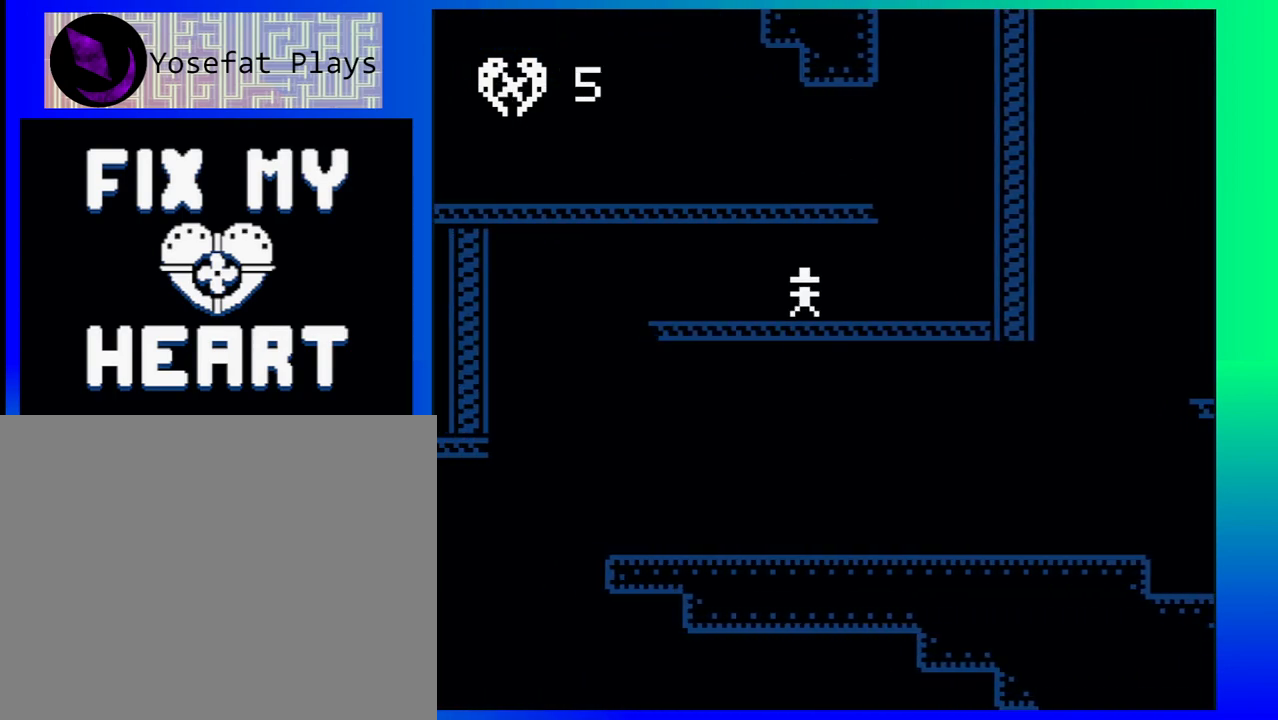
{"buttons": ["DPAD_RIGHT"], "events": [[367, "DPAD_DOWN", "down"], [367, "DPAD_LEFT", "up"], [400, "DPAD_DOWN", "up"], [400, "DPAD_RIGHT", "down"]]}
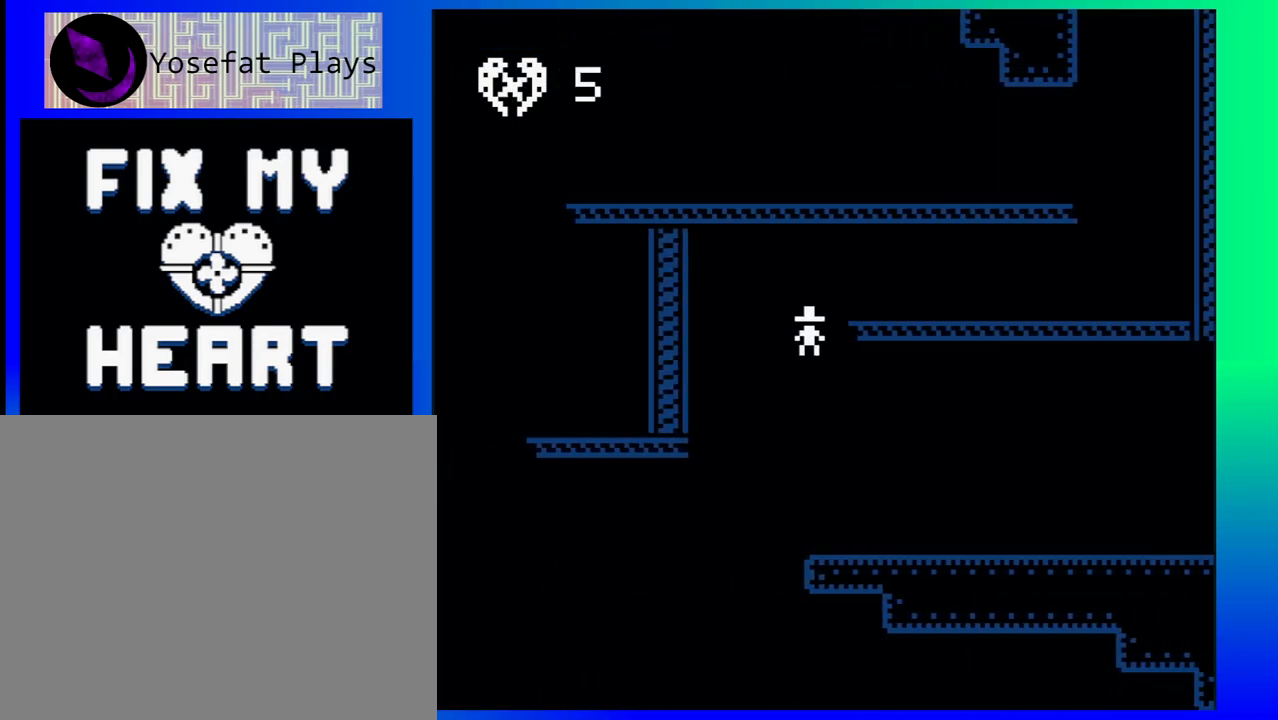
{"buttons": ["DPAD_RIGHT"], "events": []}
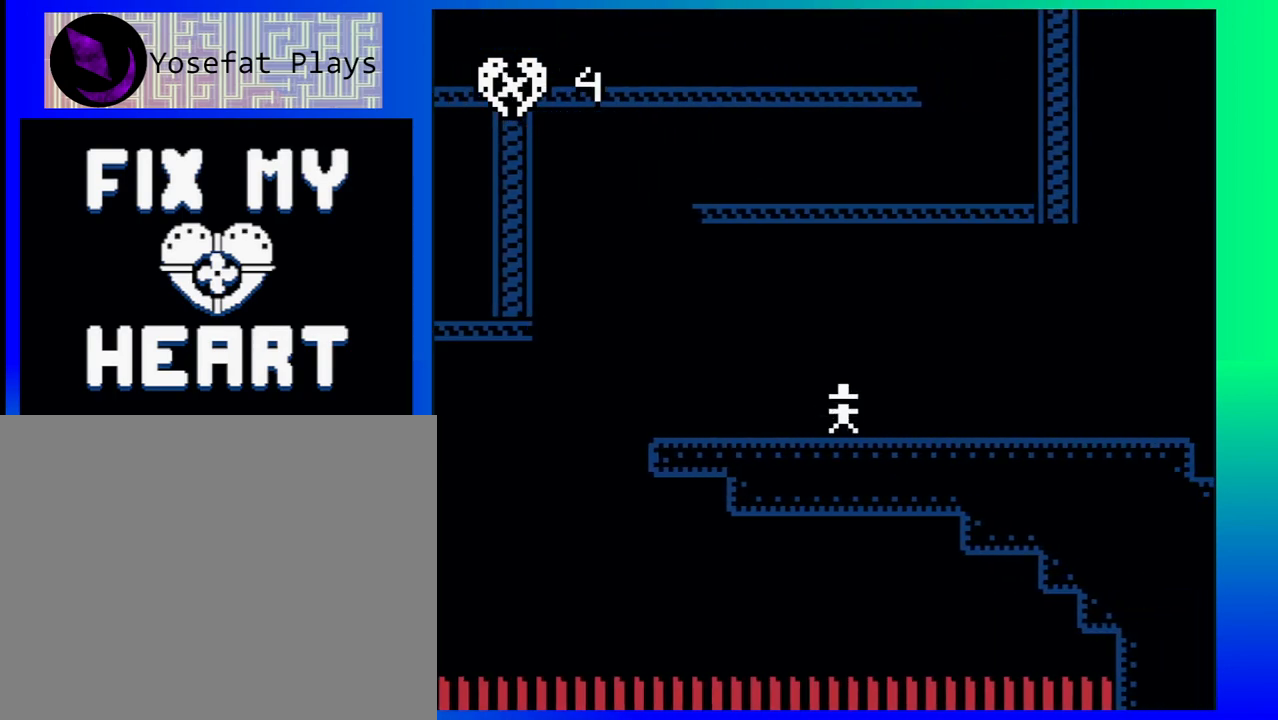
{"buttons": ["B", "DPAD_RIGHT"], "events": [[500, "B", "down"]]}
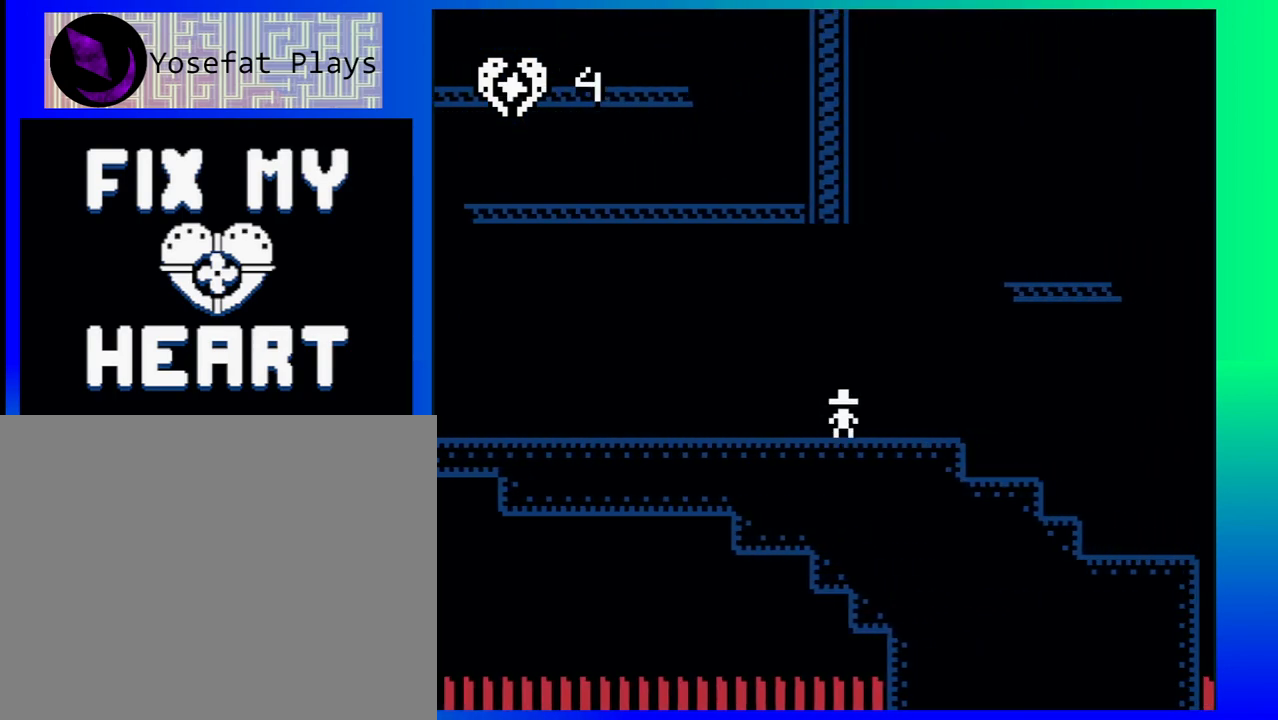
{"buttons": ["DPAD_RIGHT"], "events": [[283, "B", "up"]]}
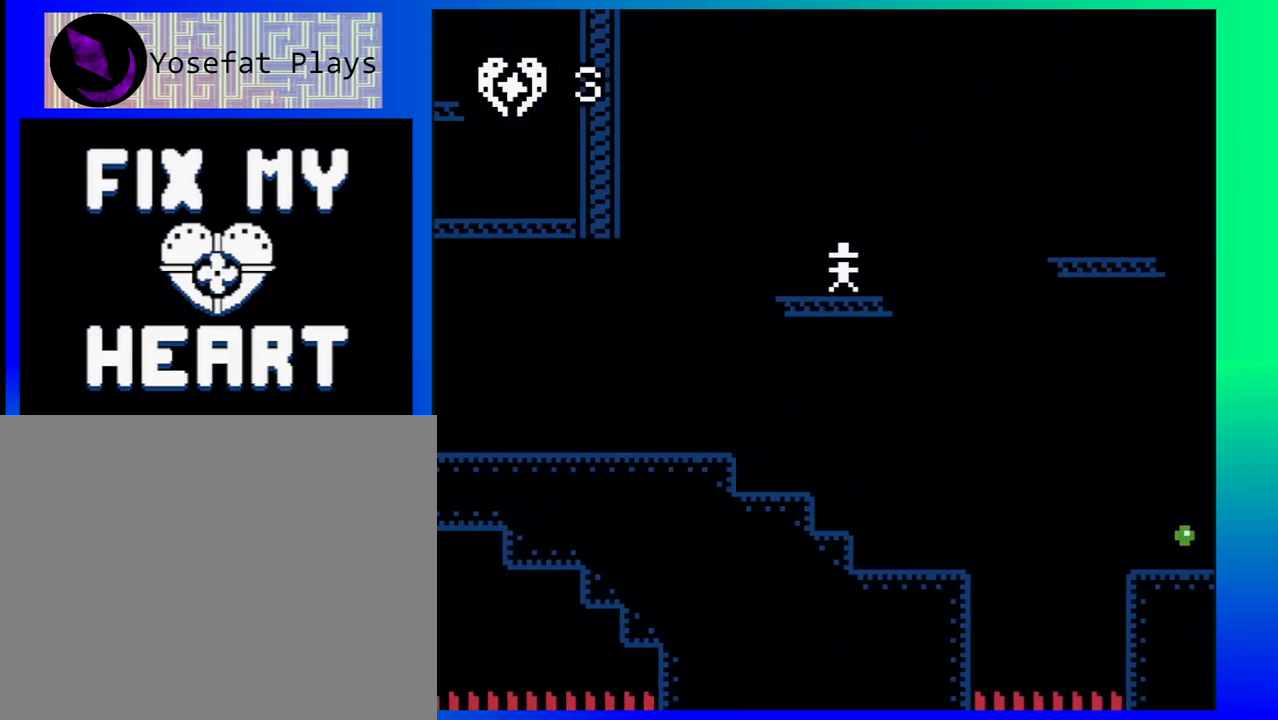
{"buttons": ["DPAD_RIGHT"], "events": [[17, "B", "down"], [233, "B", "up"]]}
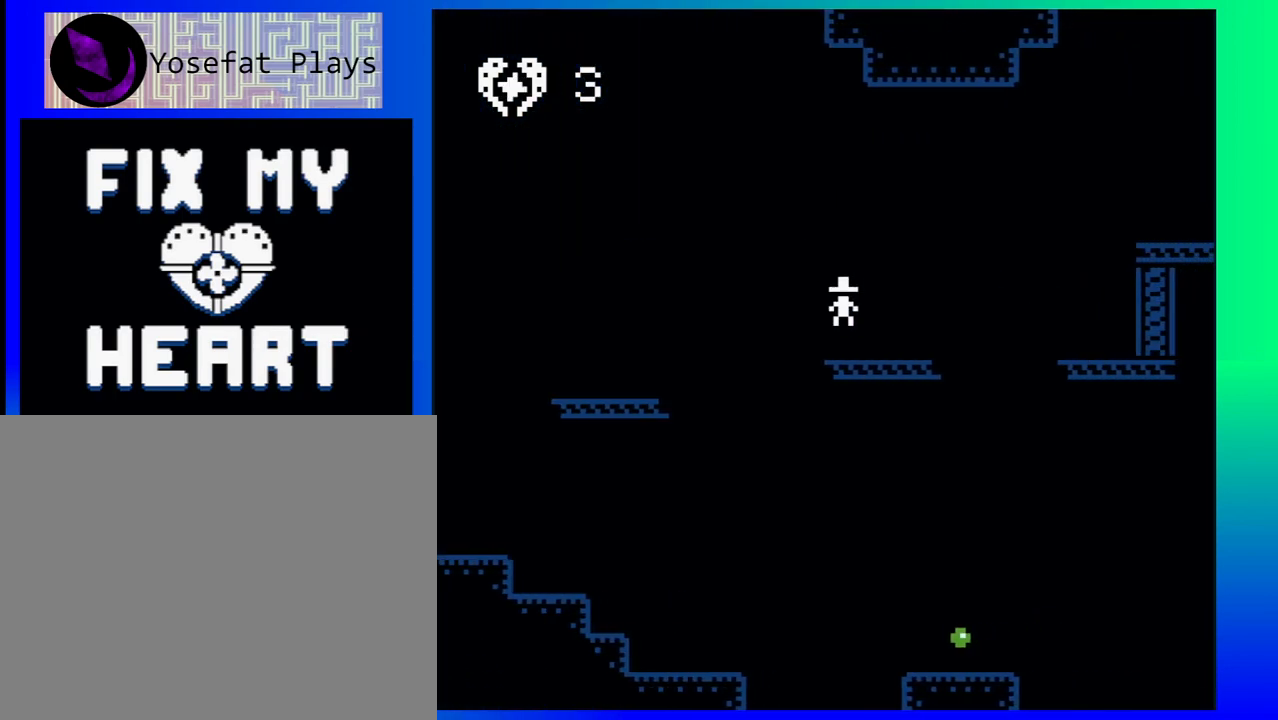
{"buttons": [], "events": [[67, "DPAD_RIGHT", "up"], [150, "DPAD_RIGHT", "down"], [333, "DPAD_RIGHT", "up"], [383, "DPAD_LEFT", "down"], [483, "DPAD_LEFT", "up"]]}
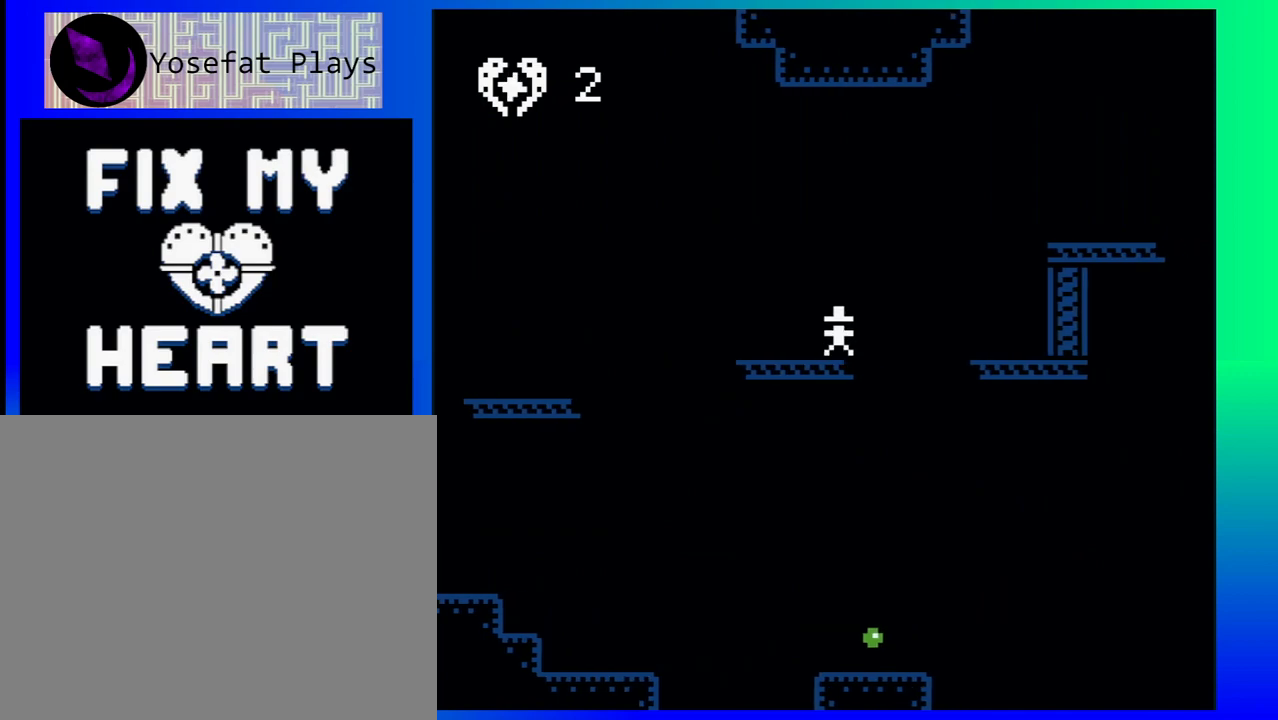
{"buttons": ["DPAD_LEFT"], "events": [[217, "DPAD_RIGHT", "down"], [250, "DPAD_UP", "down"], [450, "DPAD_RIGHT", "up"], [450, "DPAD_UP", "up"], [483, "DPAD_LEFT", "down"]]}
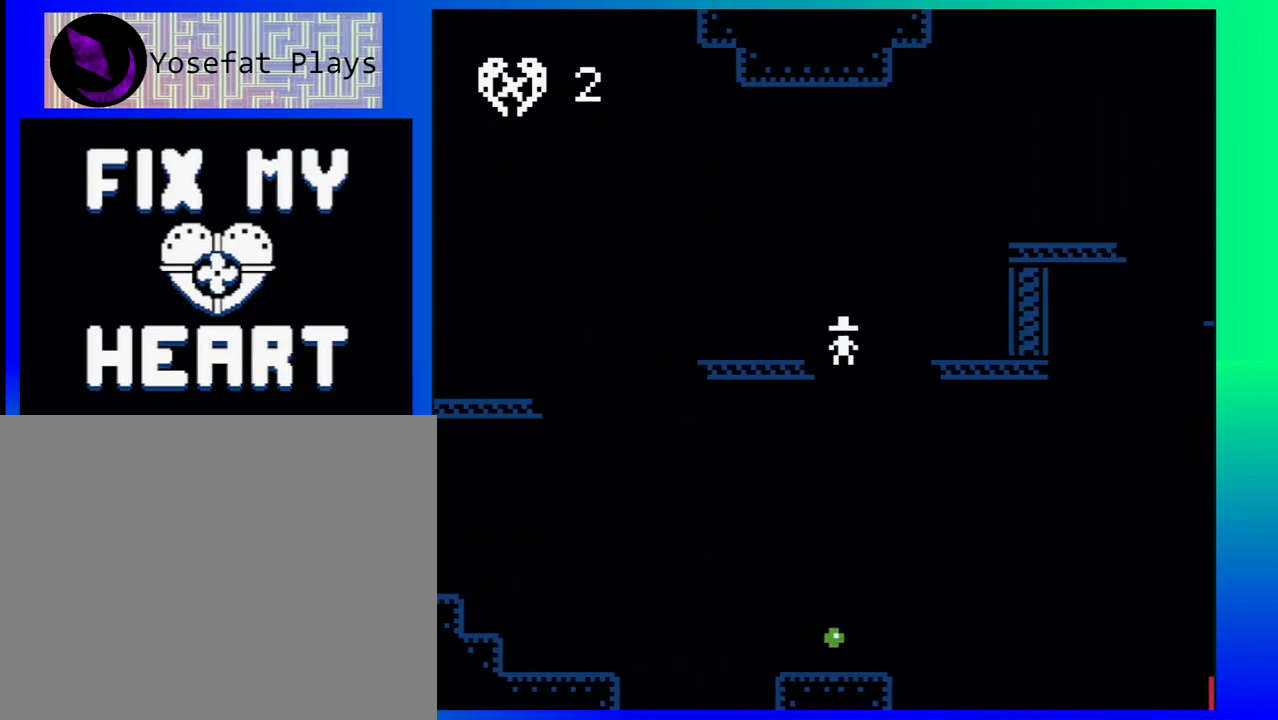
{"buttons": ["DPAD_RIGHT"], "events": [[167, "DPAD_LEFT", "up"], [467, "DPAD_RIGHT", "down"]]}
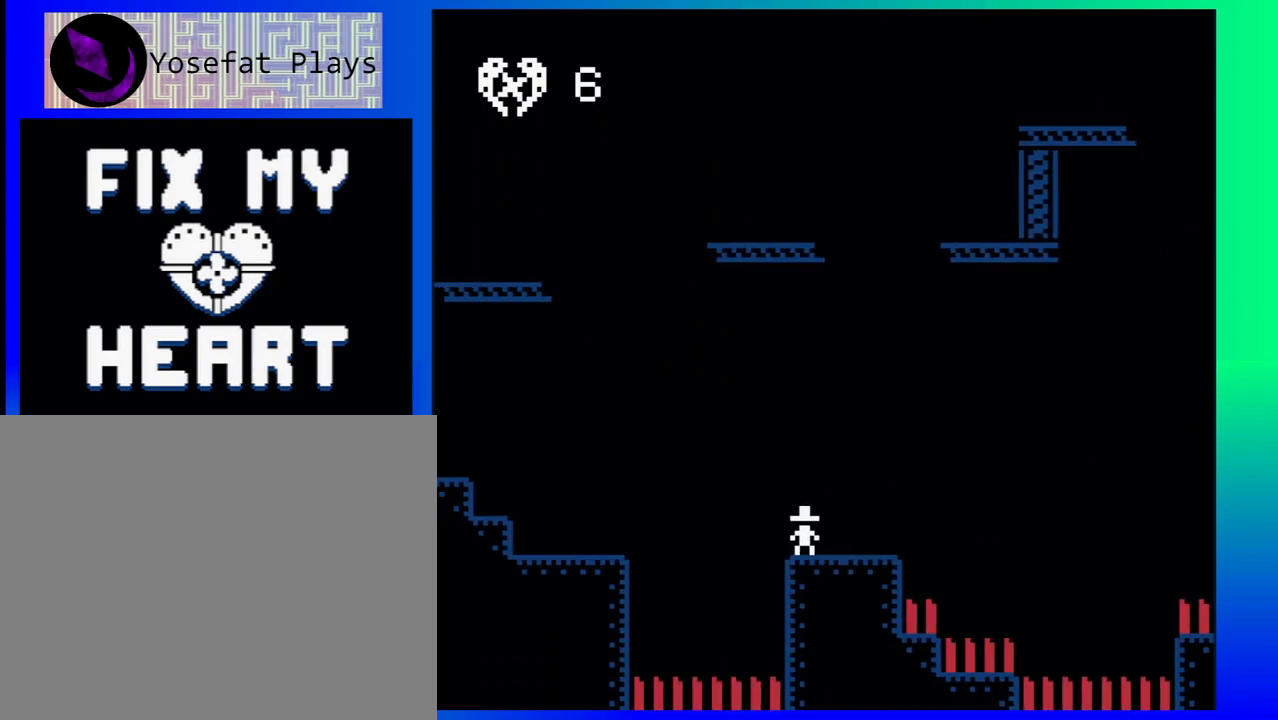
{"buttons": ["B", "DPAD_LEFT"], "events": [[50, "DPAD_RIGHT", "up"], [83, "DPAD_RIGHT", "down"], [133, "DPAD_RIGHT", "up"], [350, "DPAD_LEFT", "down"], [450, "B", "down"]]}
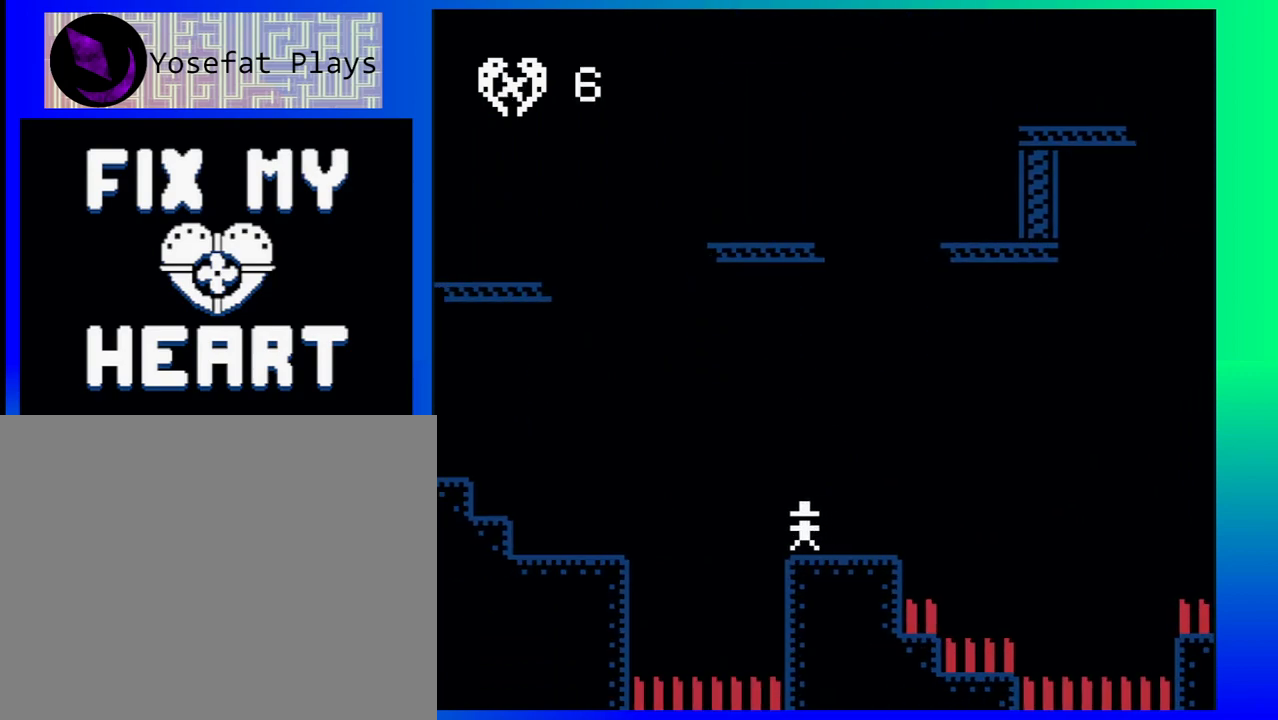
{"buttons": ["DPAD_LEFT"], "events": [[350, "B", "up"]]}
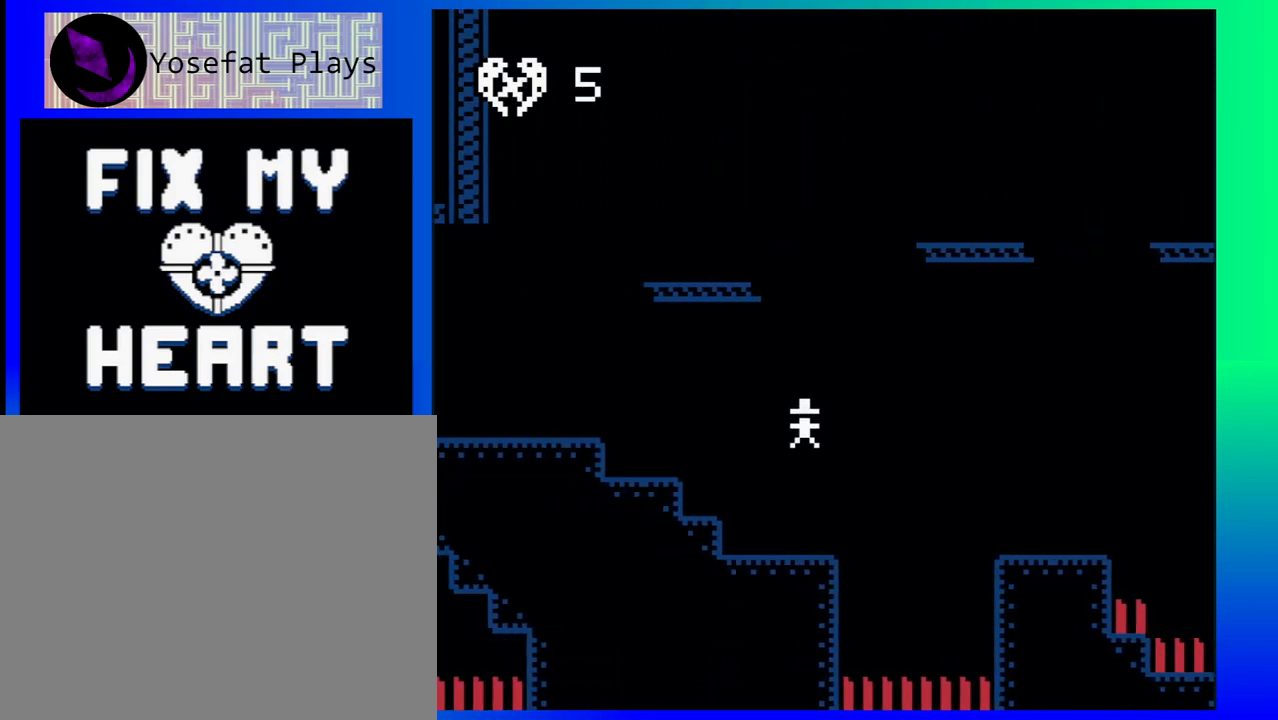
{"buttons": ["B", "DPAD_LEFT"], "events": [[250, "B", "down"]]}
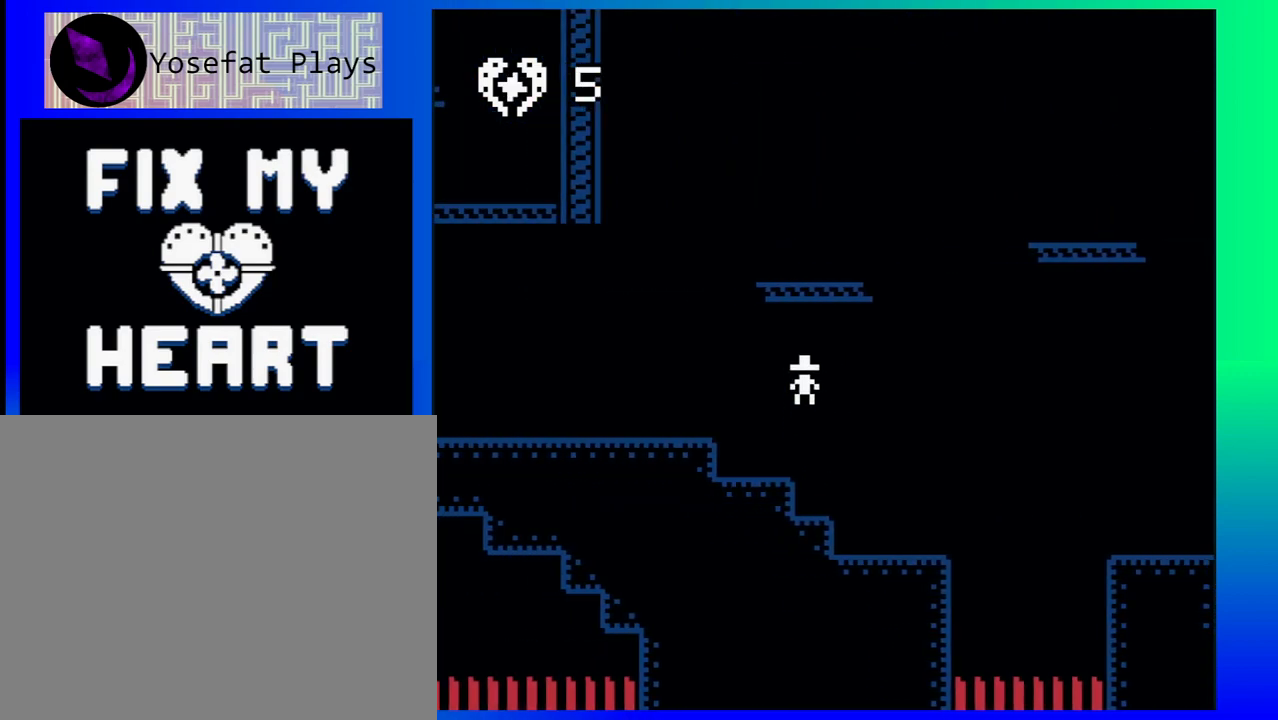
{"buttons": ["DPAD_UP", "DPAD_RIGHT"], "events": [[217, "B", "up"], [350, "DPAD_LEFT", "up"], [467, "DPAD_RIGHT", "down"], [500, "DPAD_UP", "down"]]}